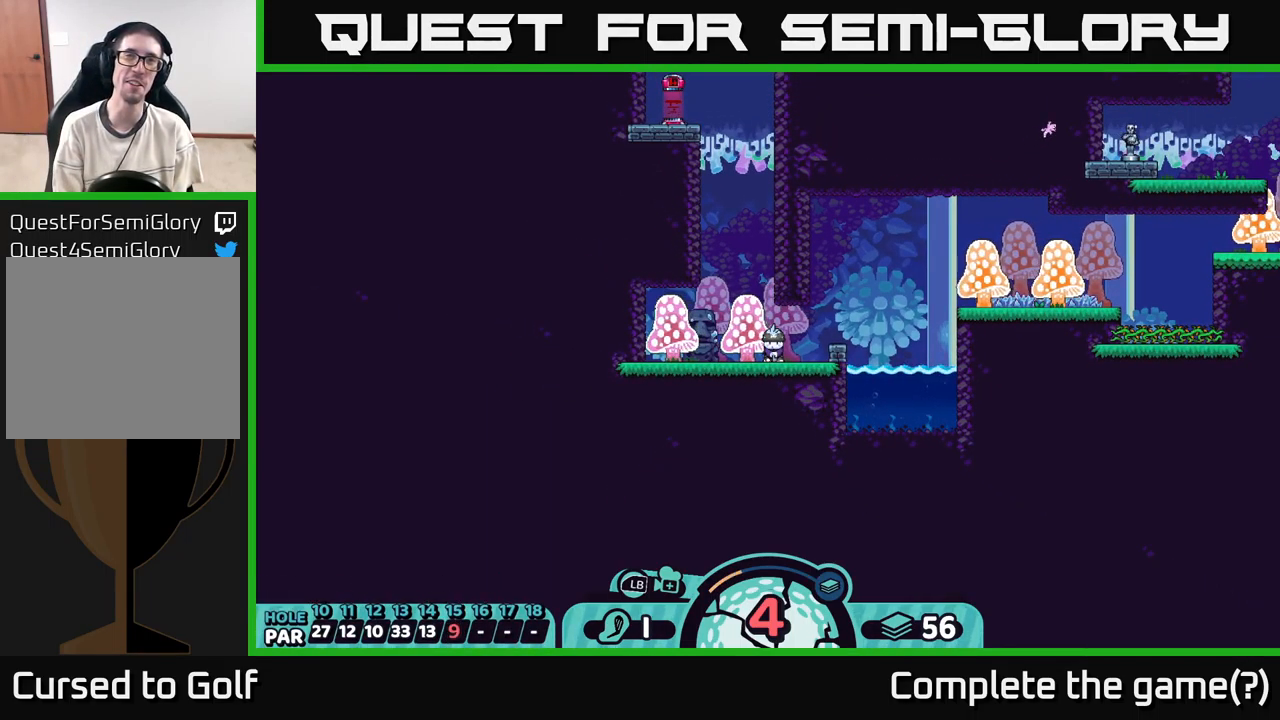
Gameplay with a controller (Xbox layout); each line is a JSON object with the inputs held at the frame after it. "events" lists button and stick changes between this image and that frame as [ms after this image, input, new state], when the widget could be followed in between. Not read: L3 R3.
{"buttons": [], "left_stick": "center", "right_stick": "up-right", "events": [[434, "right_stick", "up-right"]]}
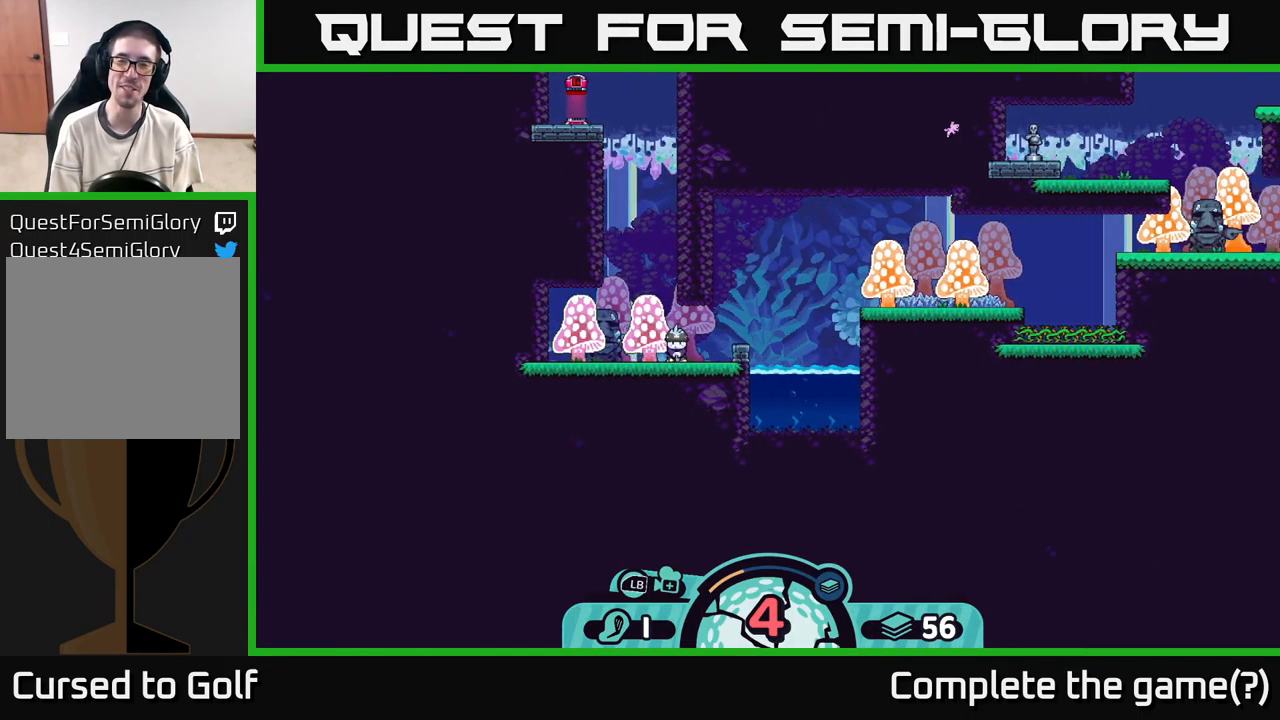
{"buttons": [], "left_stick": "right", "right_stick": "up-right", "events": [[284, "left_stick", "right"]]}
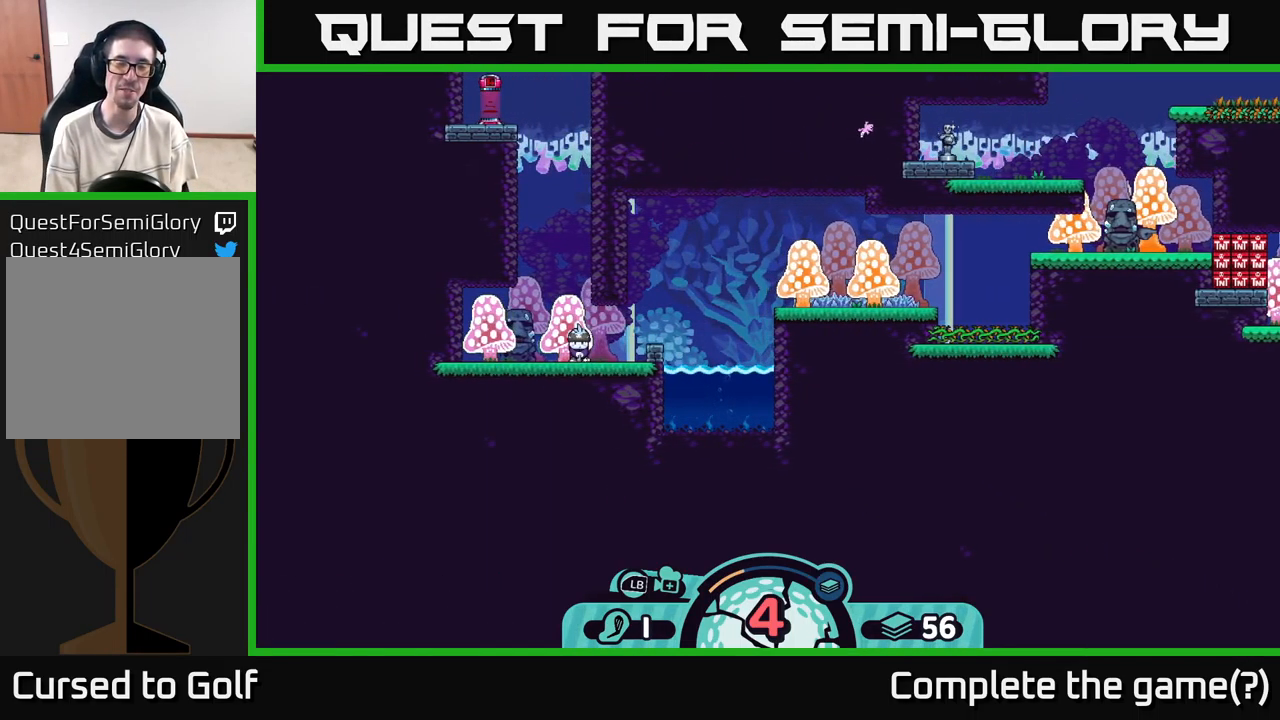
{"buttons": [], "left_stick": "right", "right_stick": "up-right", "events": [[67, "right_stick", "right"], [100, "left_stick", "center"], [317, "right_stick", "up-right"], [450, "left_stick", "right"]]}
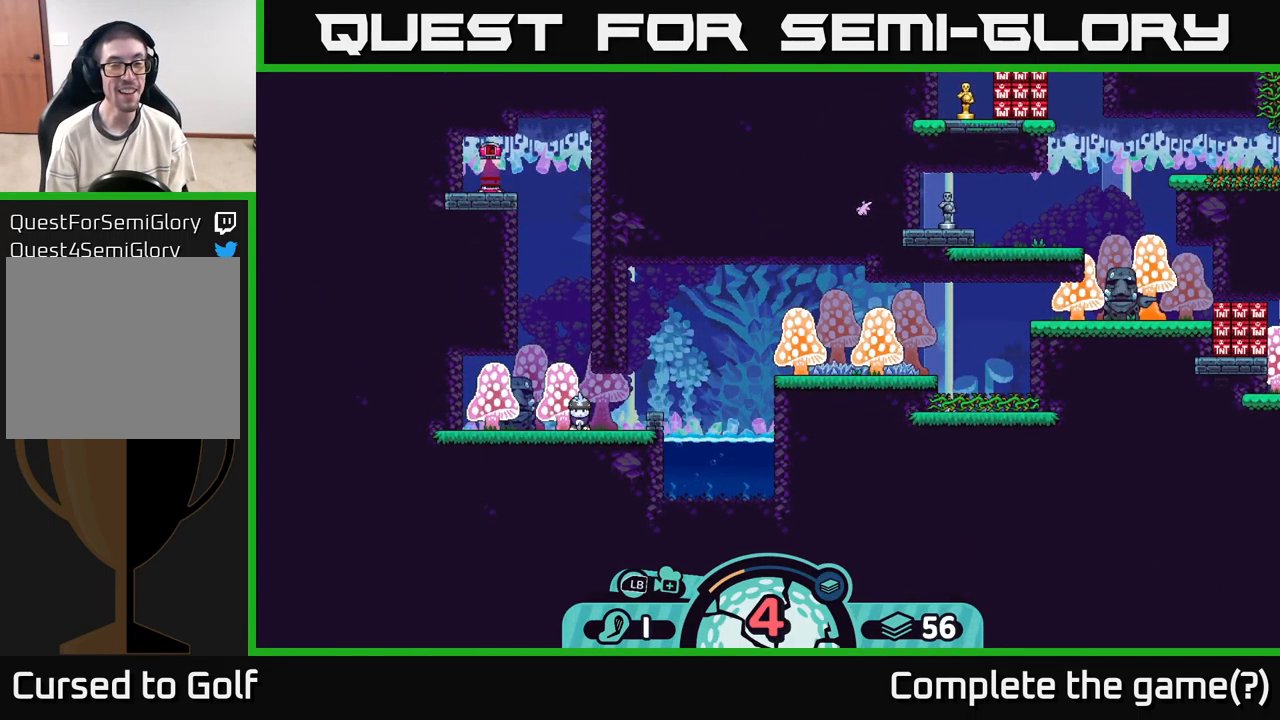
{"buttons": [], "left_stick": "center", "right_stick": "up-right", "events": [[267, "left_stick", "center"]]}
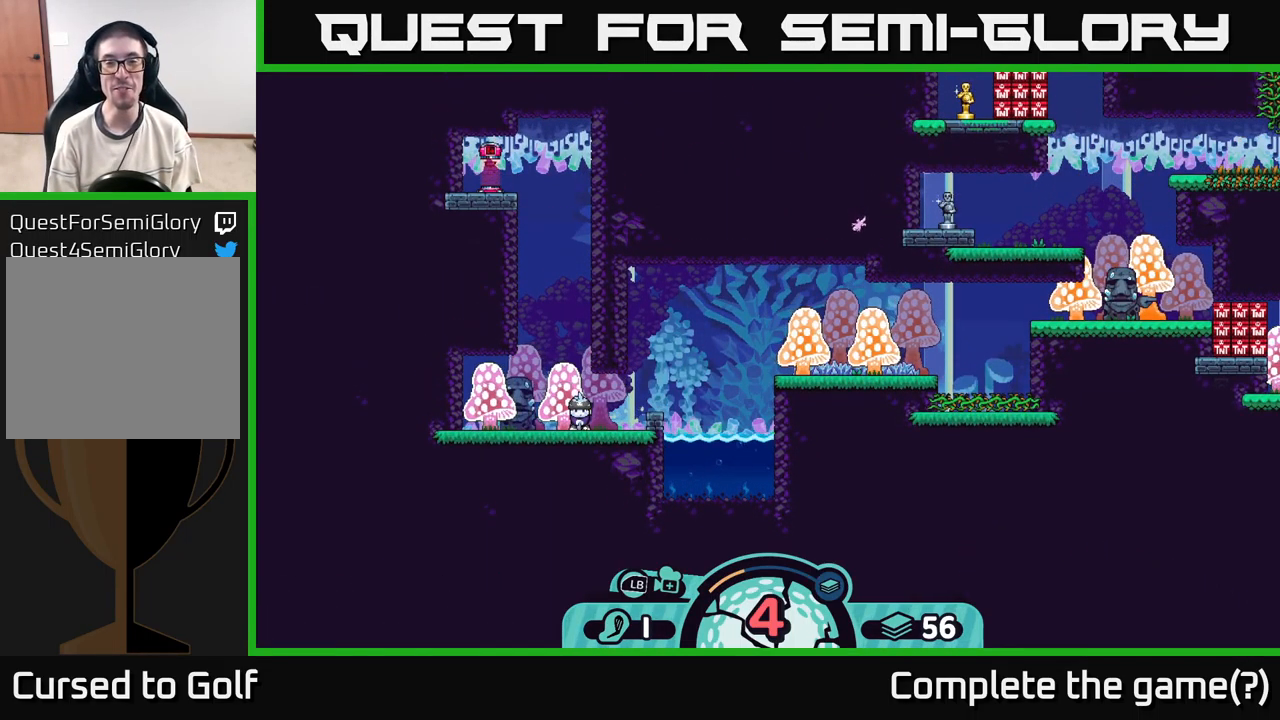
{"buttons": [], "left_stick": "center", "right_stick": "right", "events": [[416, "right_stick", "right"]]}
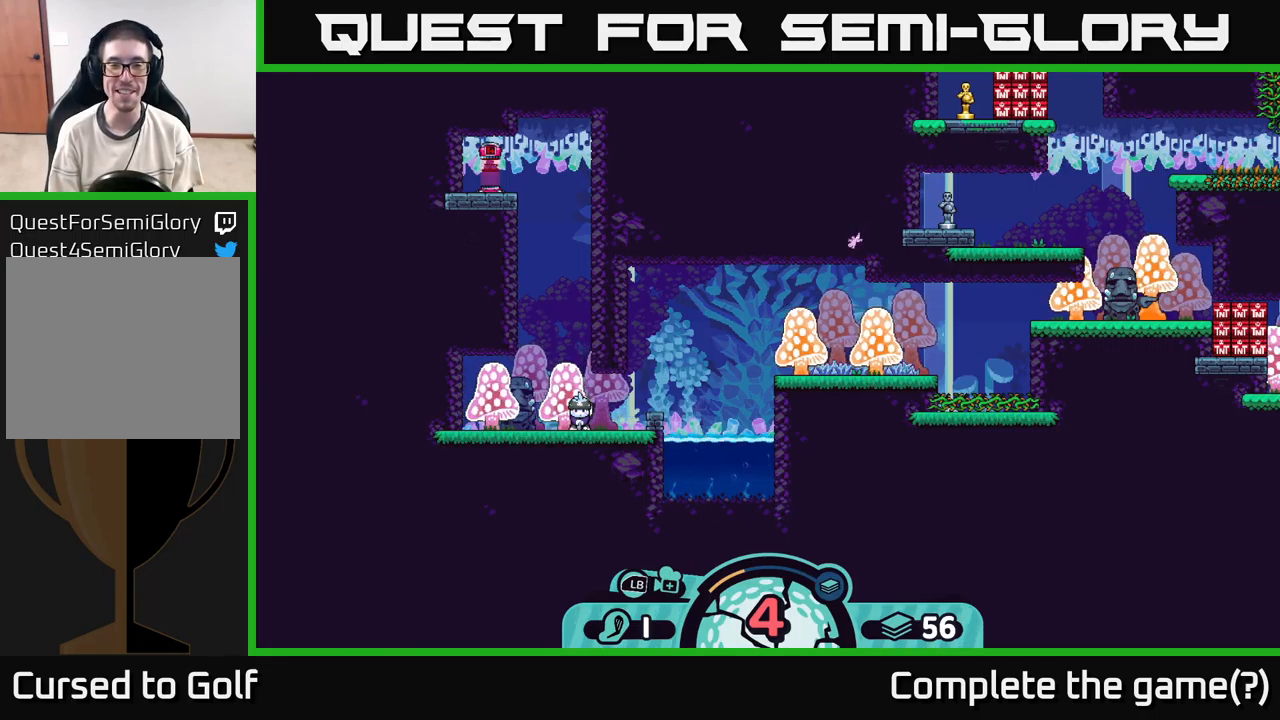
{"buttons": [], "left_stick": "center", "right_stick": "up-right", "events": [[133, "right_stick", "center"], [350, "right_stick", "up-right"]]}
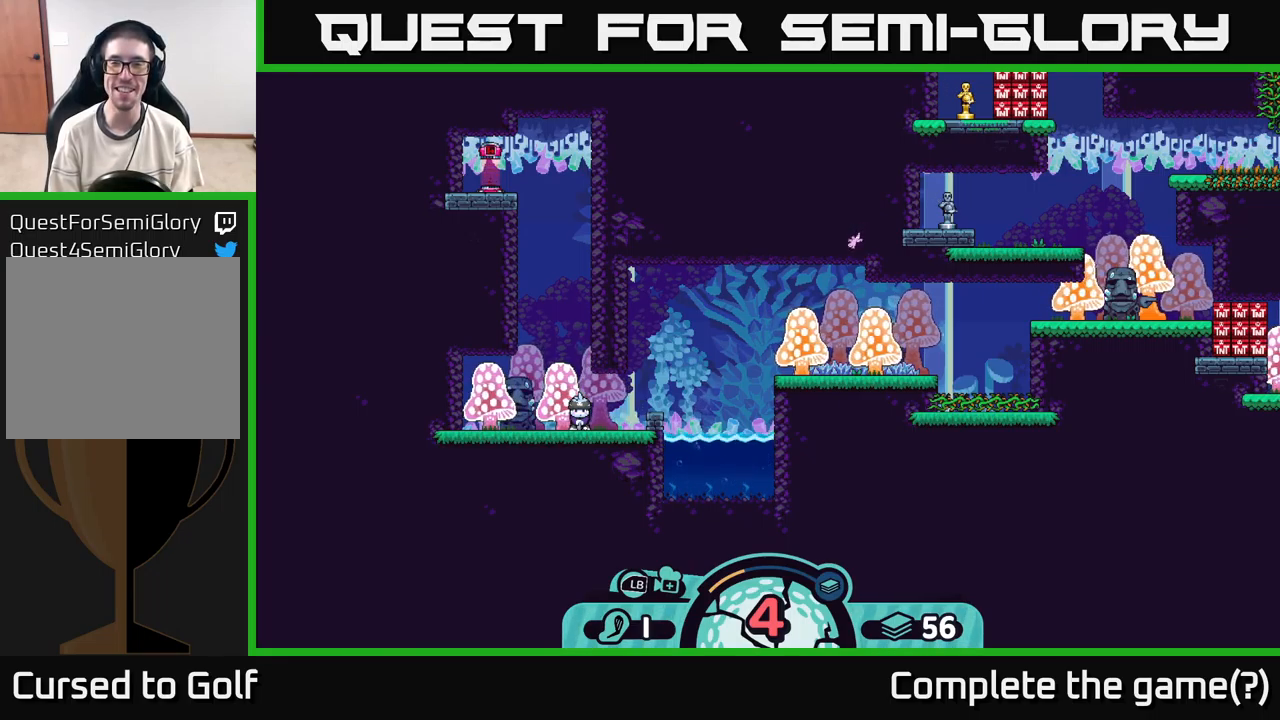
{"buttons": [], "left_stick": "center", "right_stick": "center", "events": [[450, "right_stick", "center"]]}
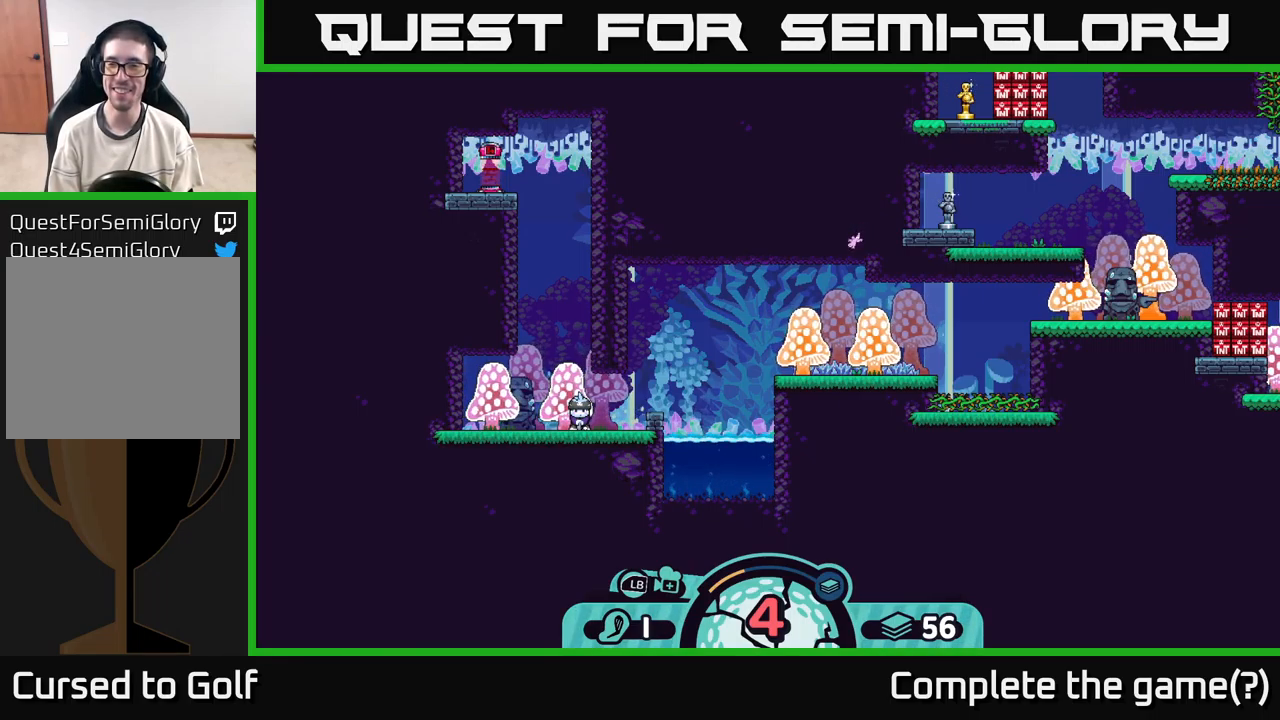
{"buttons": [], "left_stick": "center", "right_stick": "up-right", "events": [[350, "right_stick", "up-right"]]}
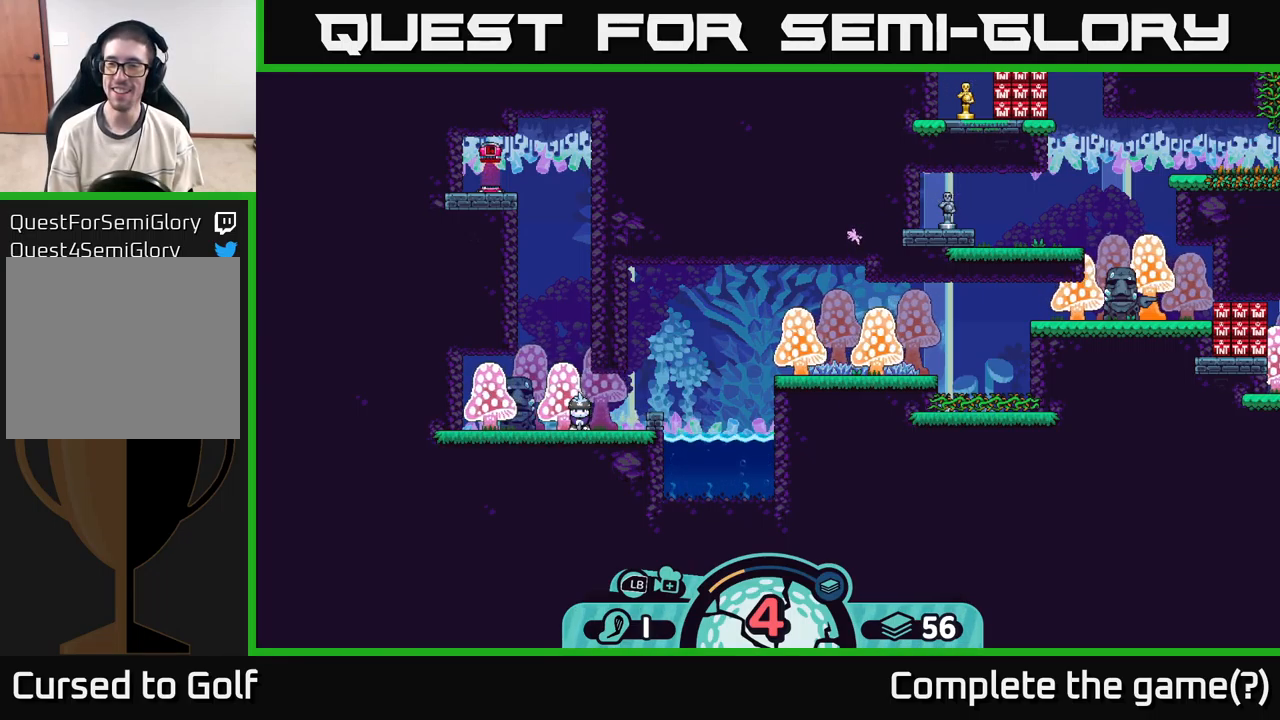
{"buttons": [], "left_stick": "center", "right_stick": "center", "events": [[316, "right_stick", "center"]]}
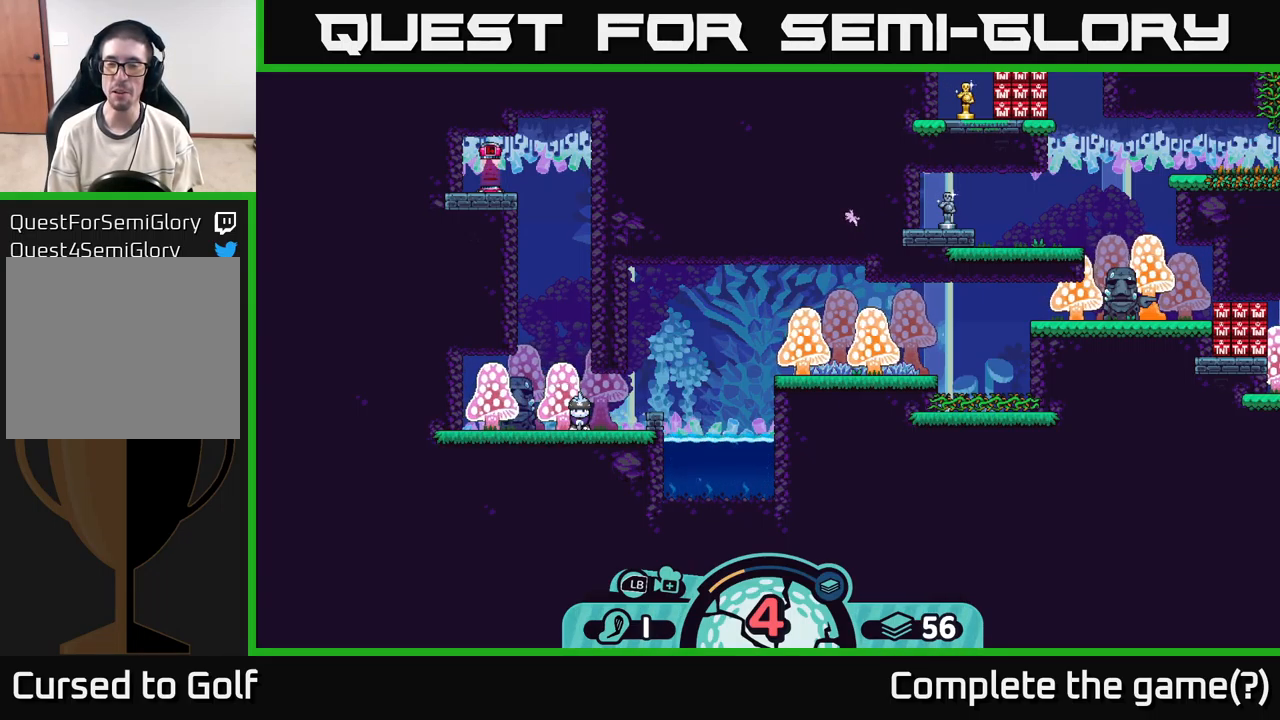
{"buttons": [], "left_stick": "center", "right_stick": "center", "events": []}
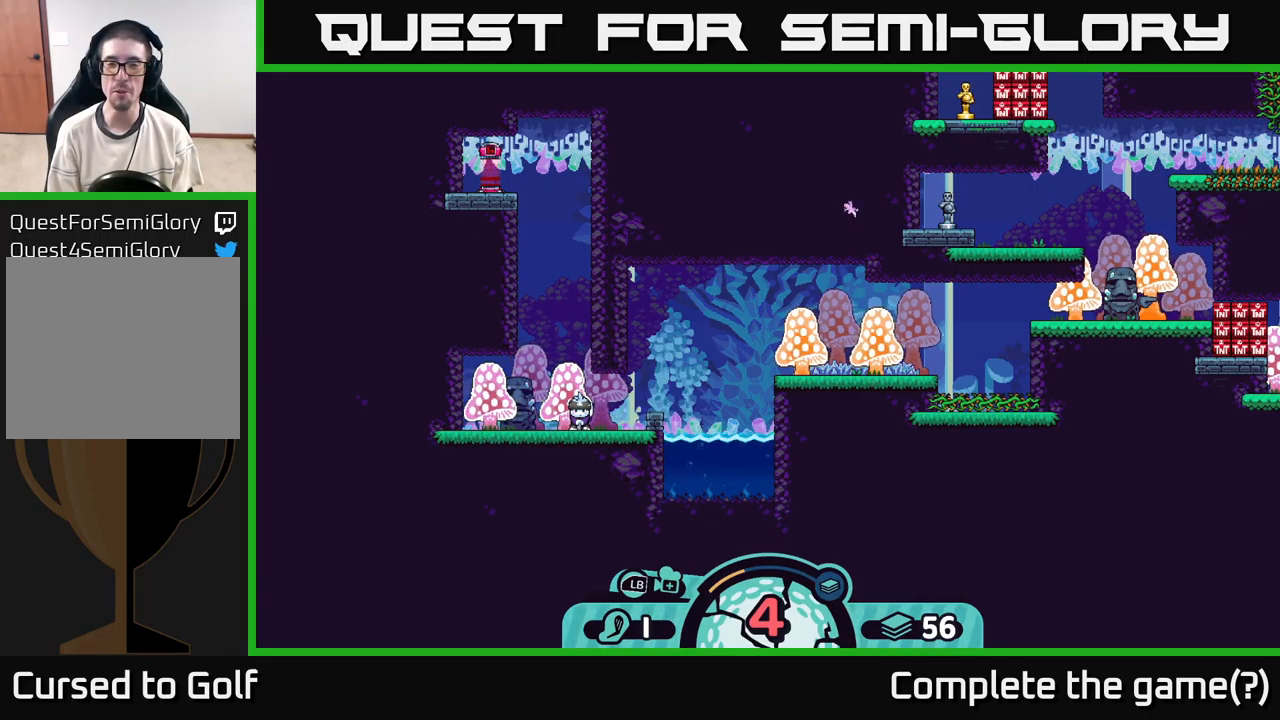
{"buttons": [], "left_stick": "center", "right_stick": "center", "events": []}
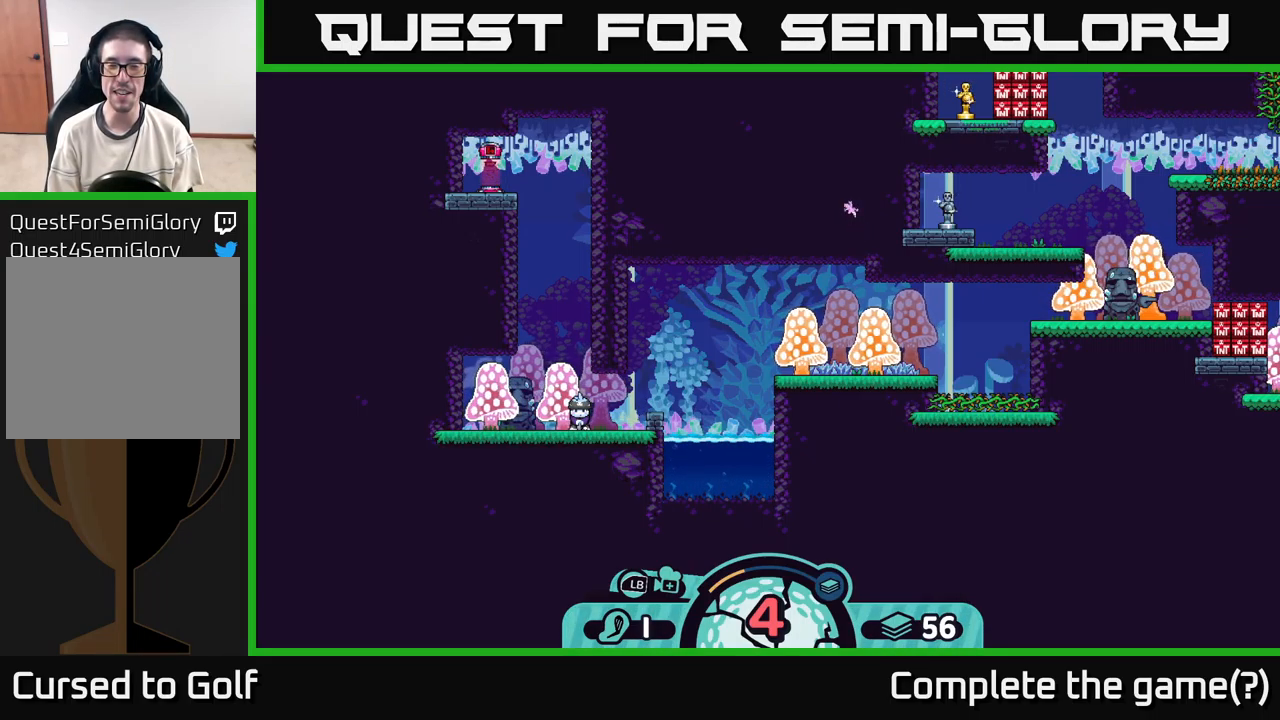
{"buttons": [], "left_stick": "center", "right_stick": "up-right", "events": [[183, "right_stick", "up-right"]]}
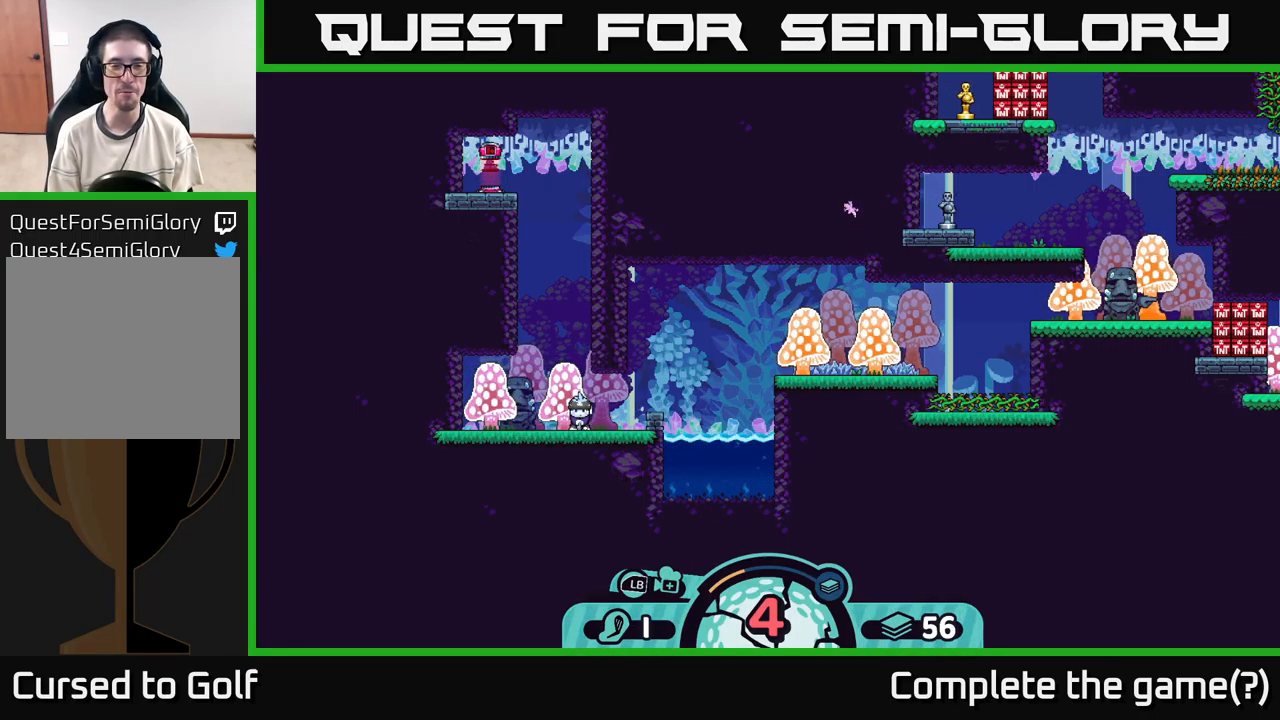
{"buttons": [], "left_stick": "center", "right_stick": "up-right", "events": []}
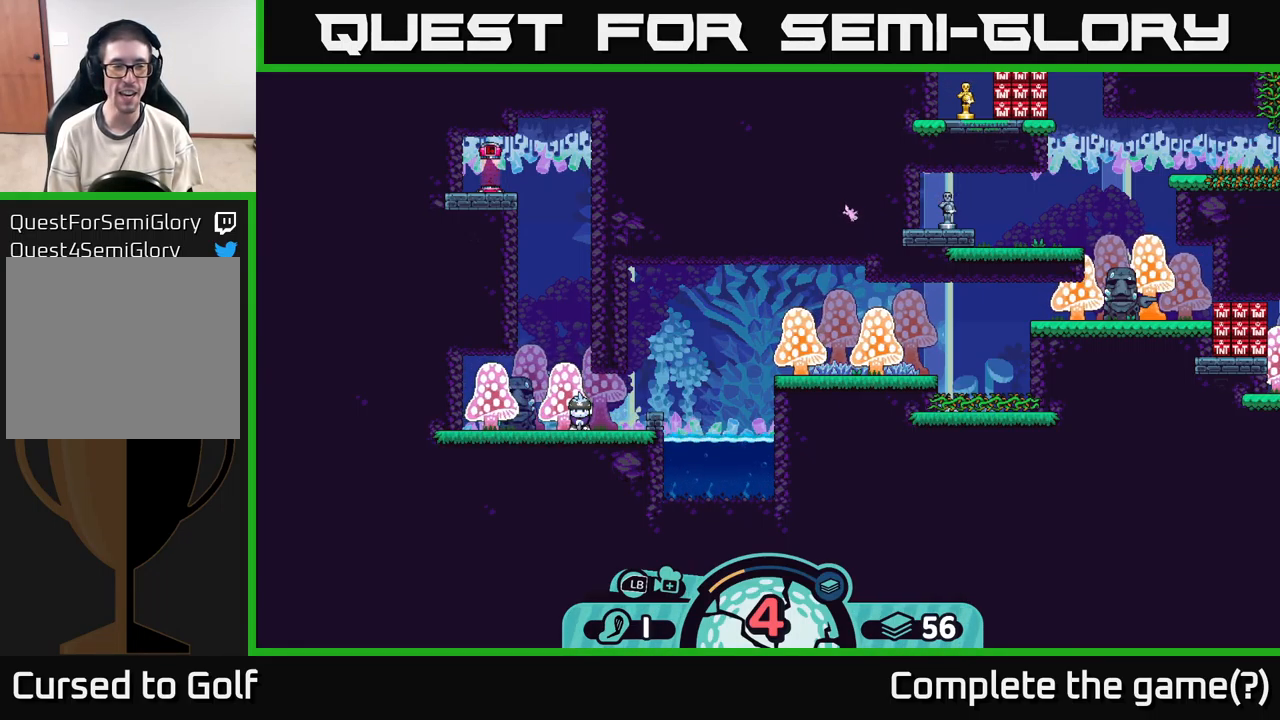
{"buttons": [], "left_stick": "center", "right_stick": "up-right", "events": [[83, "left_stick", "right"], [350, "left_stick", "center"]]}
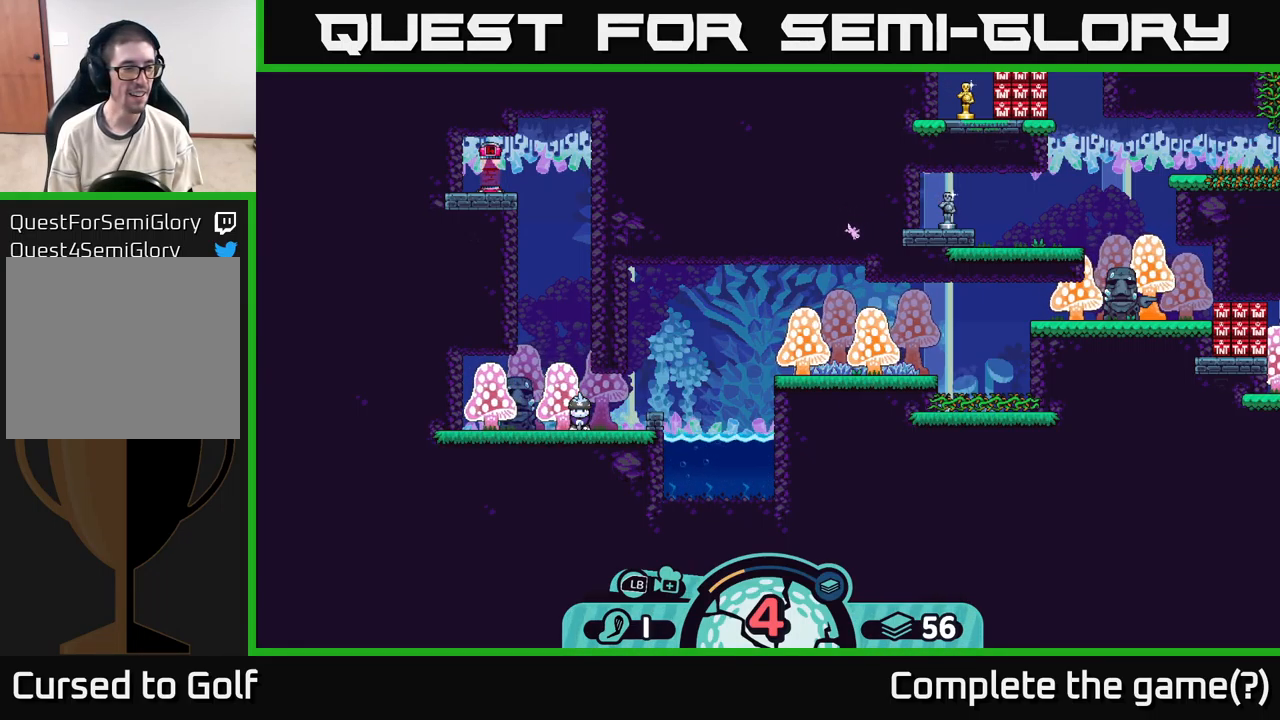
{"buttons": [], "left_stick": "center", "right_stick": "up-right", "events": [[283, "left_stick", "right"], [500, "left_stick", "center"]]}
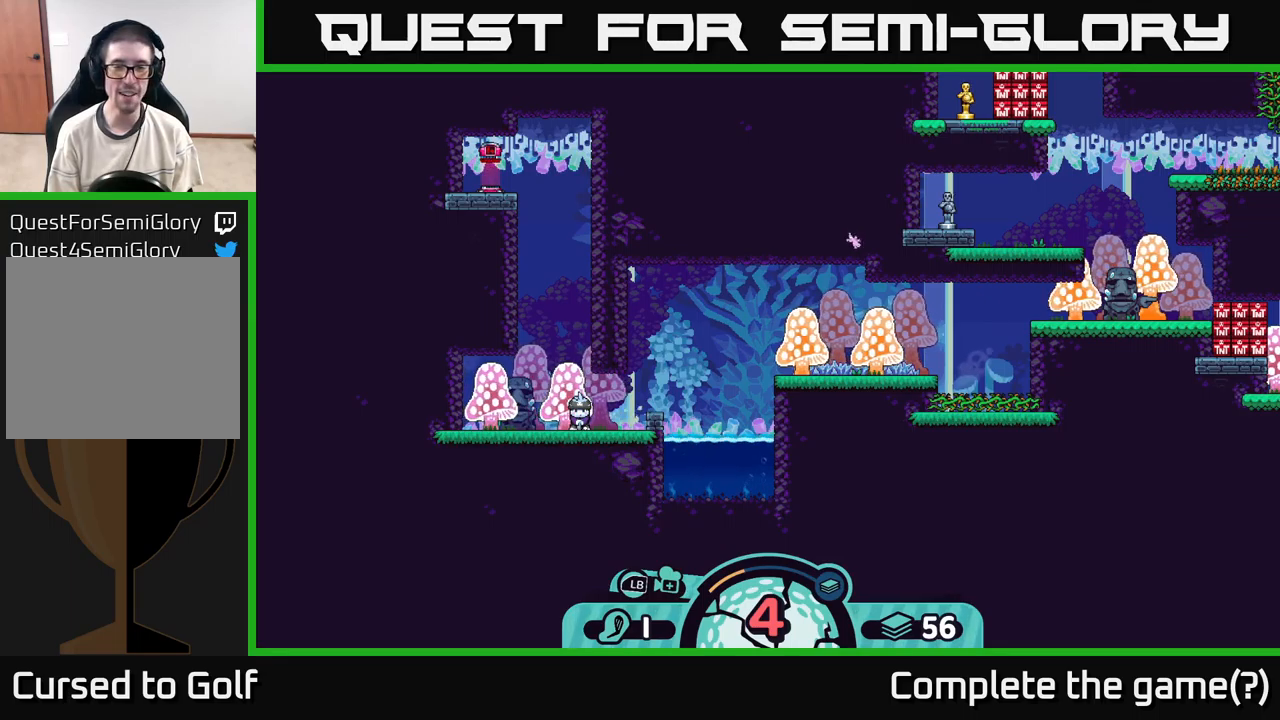
{"buttons": [], "left_stick": "center", "right_stick": "up-right", "events": [[167, "right_stick", "center"], [500, "right_stick", "up-right"]]}
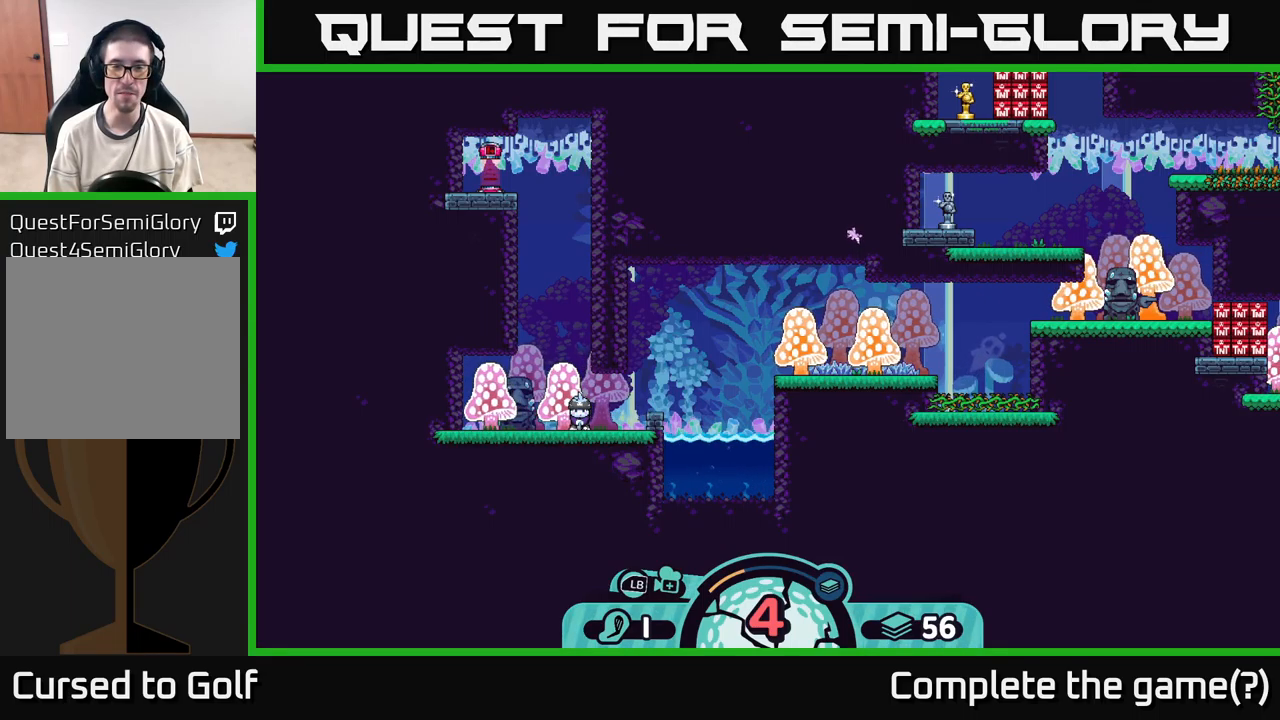
{"buttons": [], "left_stick": "center", "right_stick": "center", "events": [[250, "left_stick", "right"], [400, "left_stick", "center"], [400, "right_stick", "center"]]}
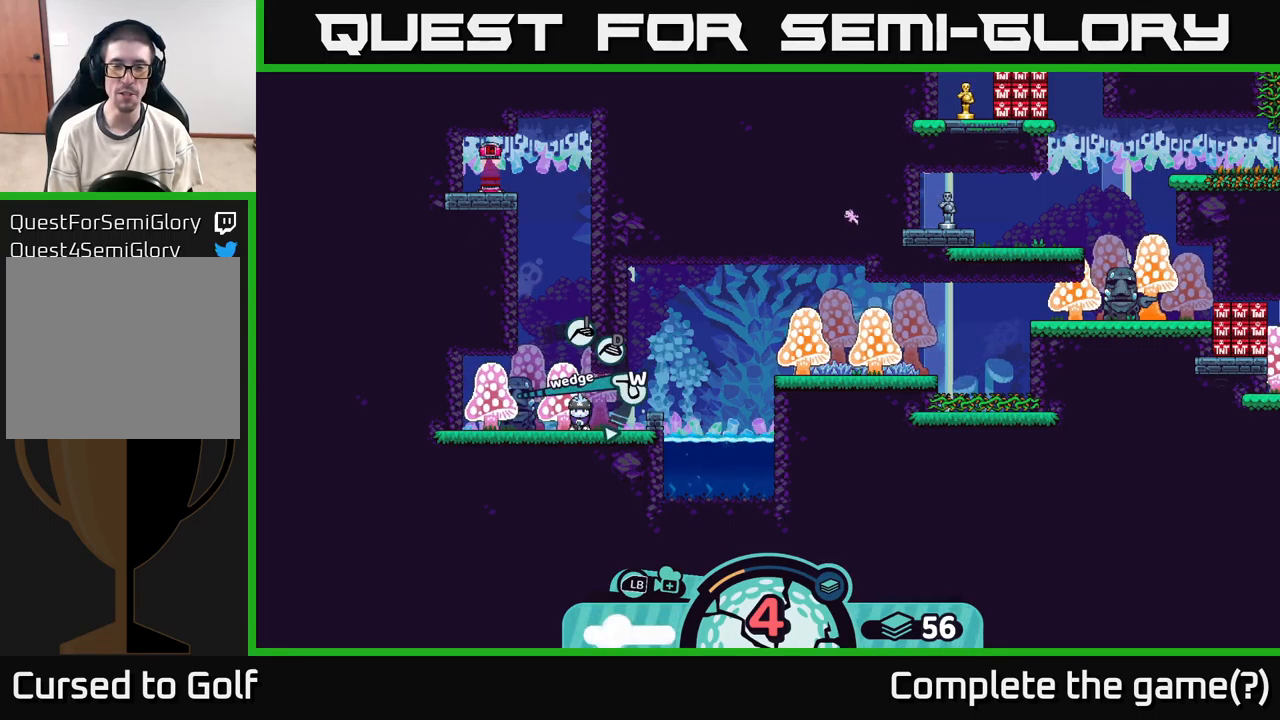
{"buttons": [], "left_stick": "center", "right_stick": "center", "events": [[17, "X", "down"], [83, "X", "up"]]}
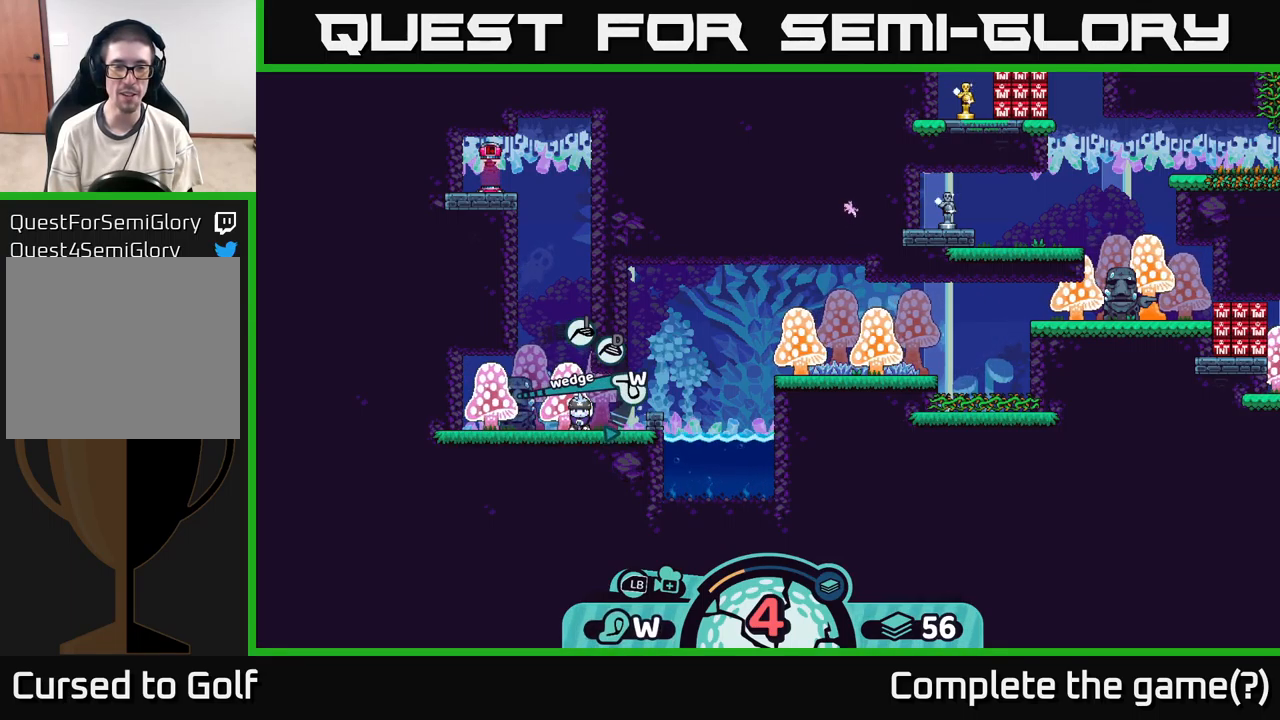
{"buttons": [], "left_stick": "center", "right_stick": "center", "events": [[167, "X", "down"], [233, "X", "up"]]}
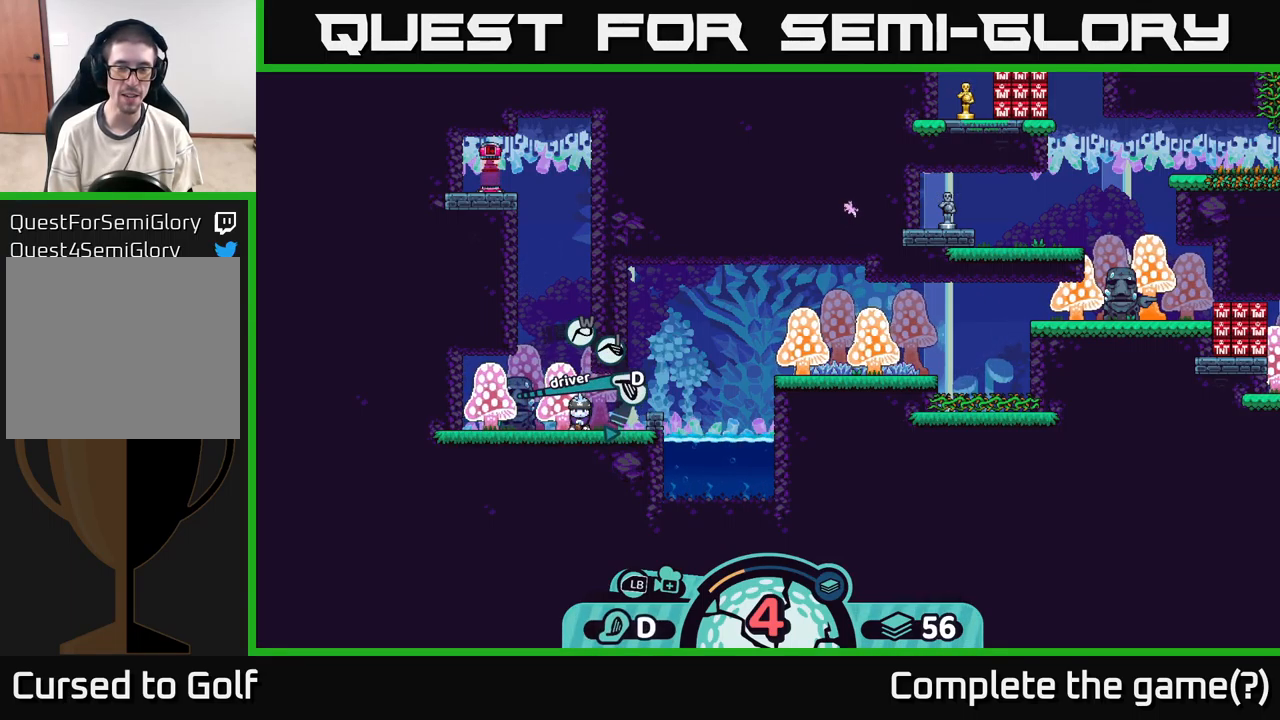
{"buttons": [], "left_stick": "center", "right_stick": "center", "events": [[83, "right_stick", "up-right"], [217, "right_stick", "center"], [367, "B", "down"], [483, "B", "up"]]}
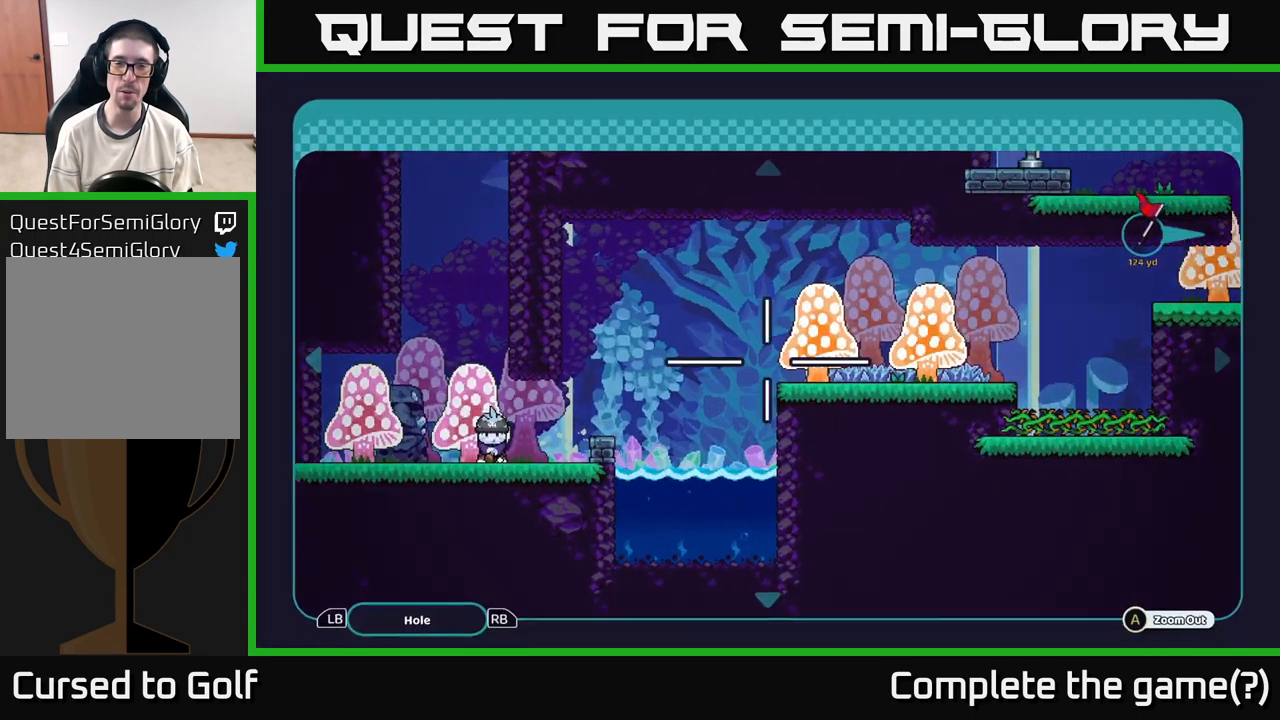
{"buttons": ["A"], "left_stick": "right", "right_stick": "center", "events": [[150, "A", "down"], [400, "left_stick", "right"]]}
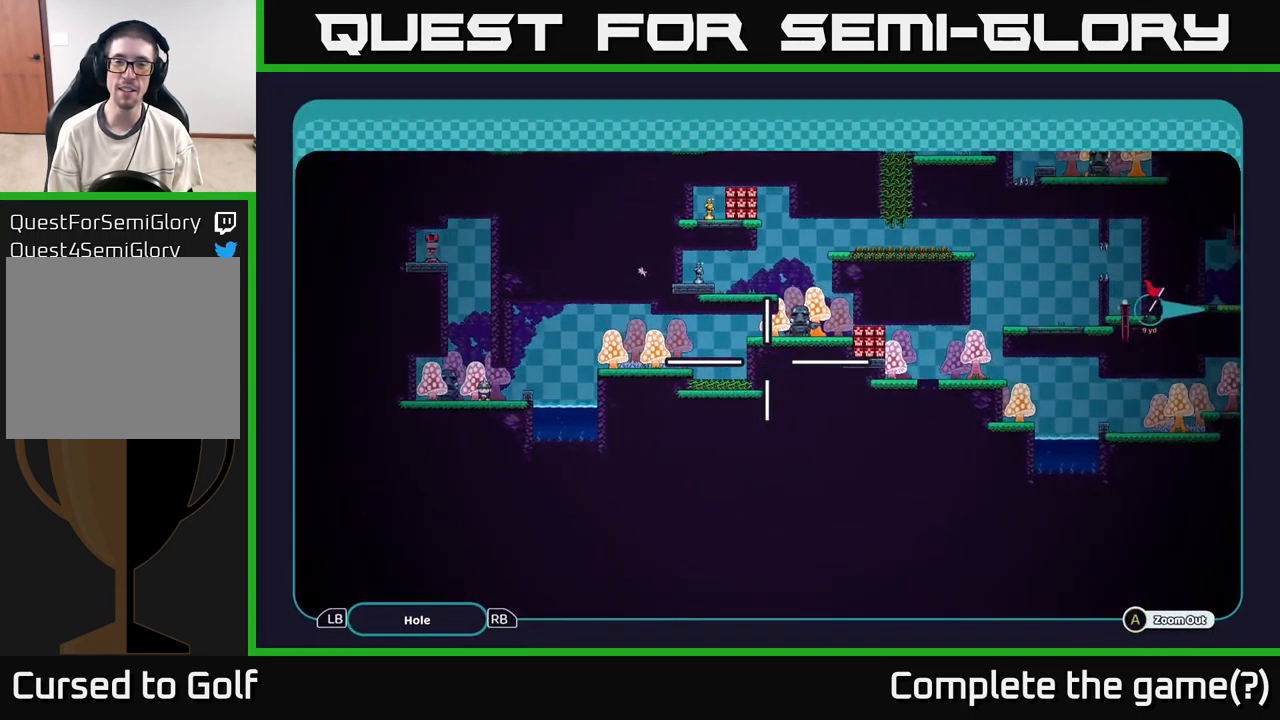
{"buttons": ["A"], "left_stick": "up-right", "right_stick": "center", "events": [[167, "left_stick", "up-right"]]}
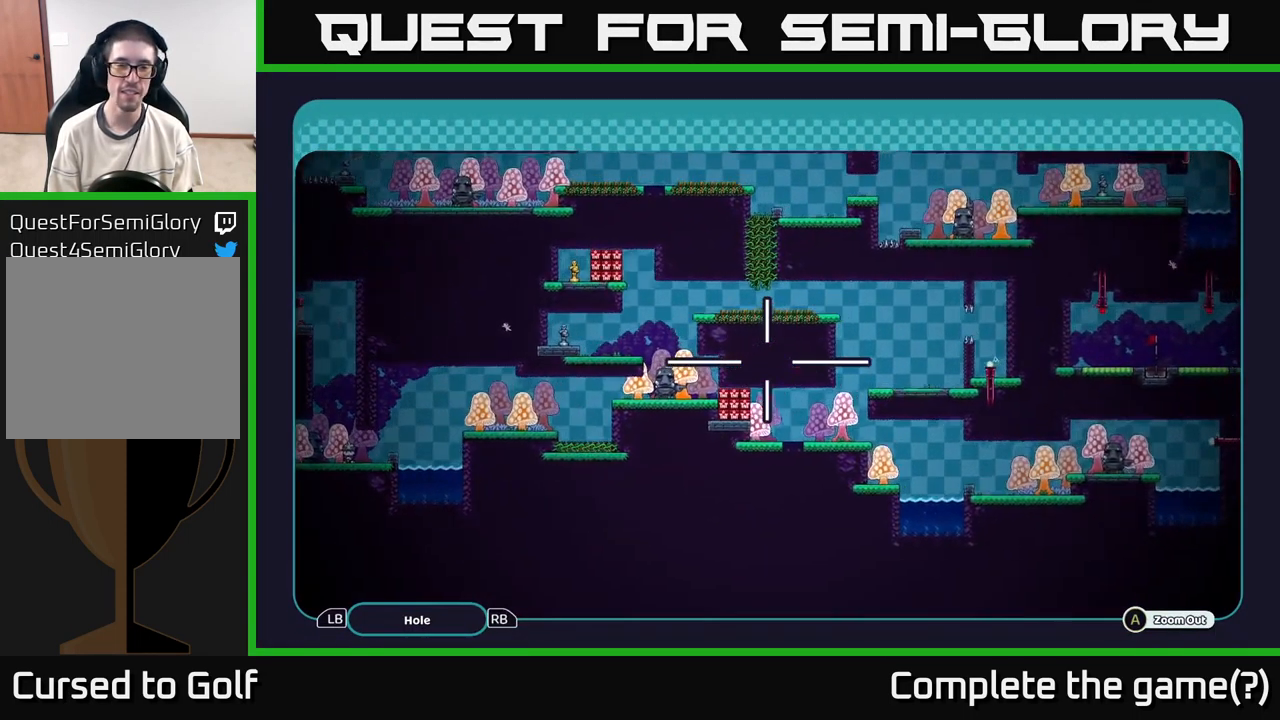
{"buttons": ["A"], "left_stick": "center", "right_stick": "center", "events": [[450, "left_stick", "center"]]}
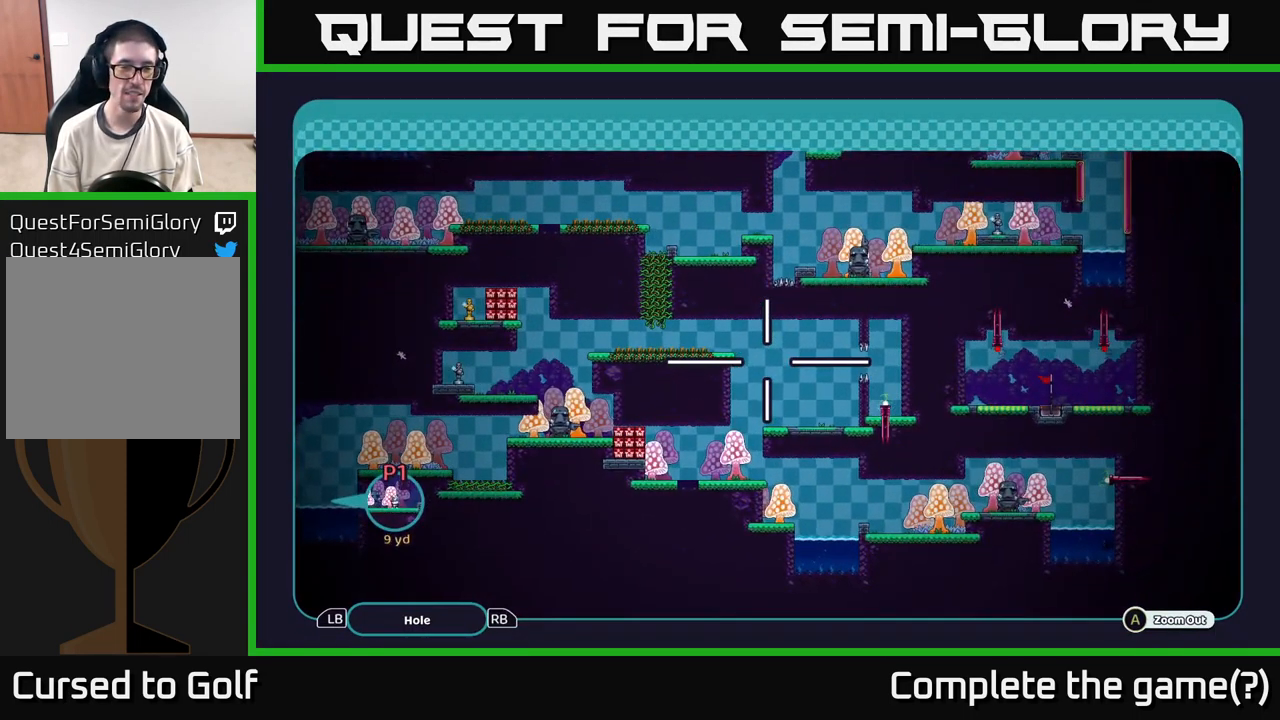
{"buttons": ["A"], "left_stick": "up", "right_stick": "center", "events": [[183, "left_stick", "right"], [467, "left_stick", "up"]]}
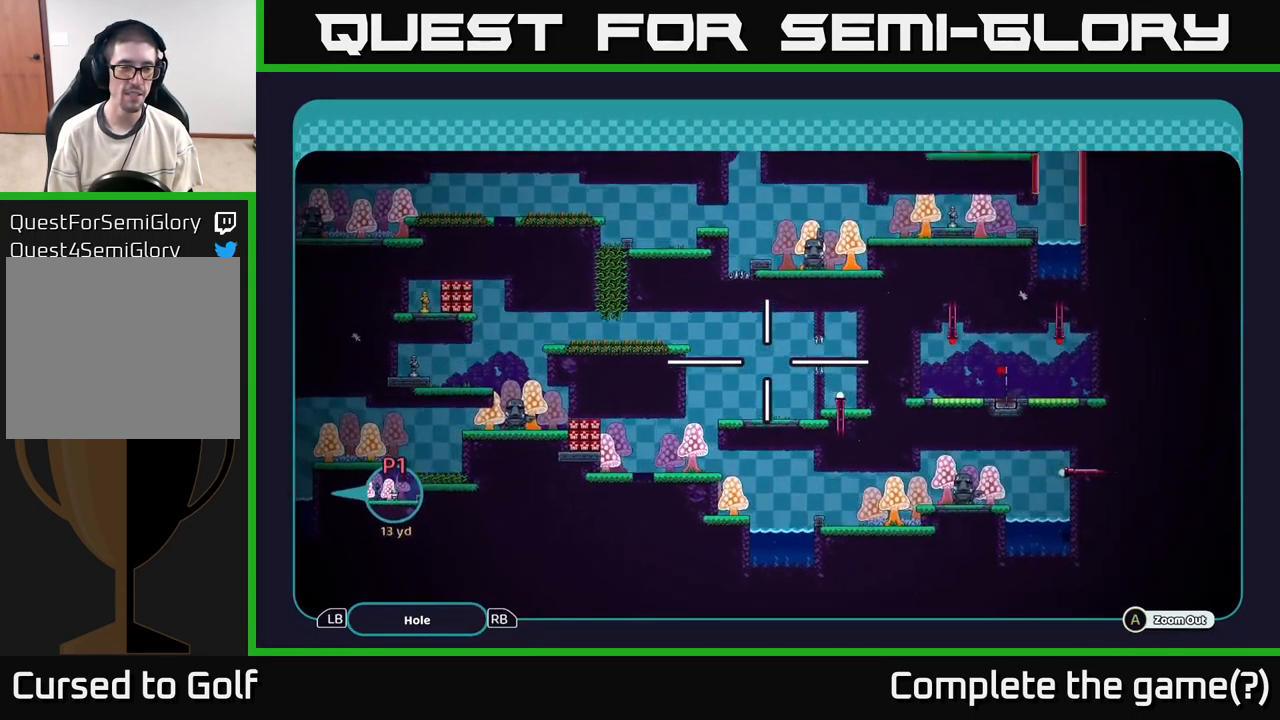
{"buttons": ["A"], "left_stick": "down-left", "right_stick": "center", "events": [[83, "left_stick", "left"], [183, "left_stick", "down-left"]]}
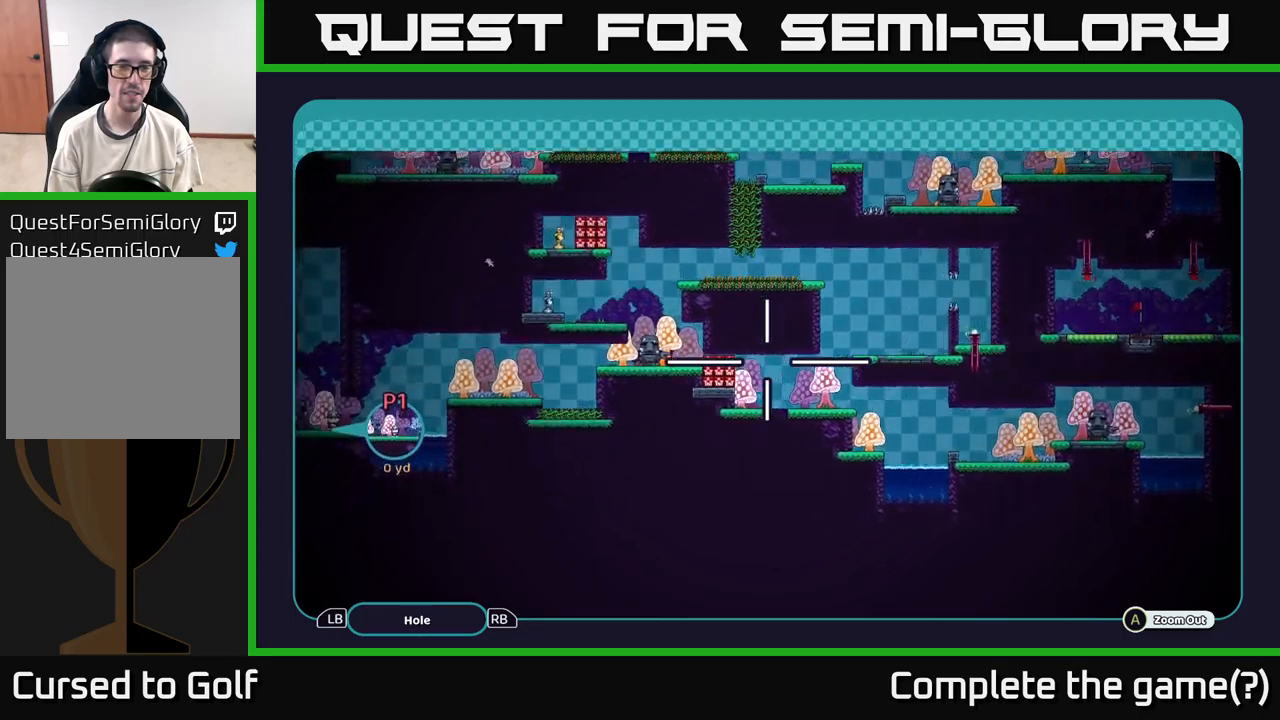
{"buttons": ["A"], "left_stick": "center", "right_stick": "center", "events": [[67, "left_stick", "up-left"], [334, "left_stick", "down-left"], [384, "left_stick", "center"]]}
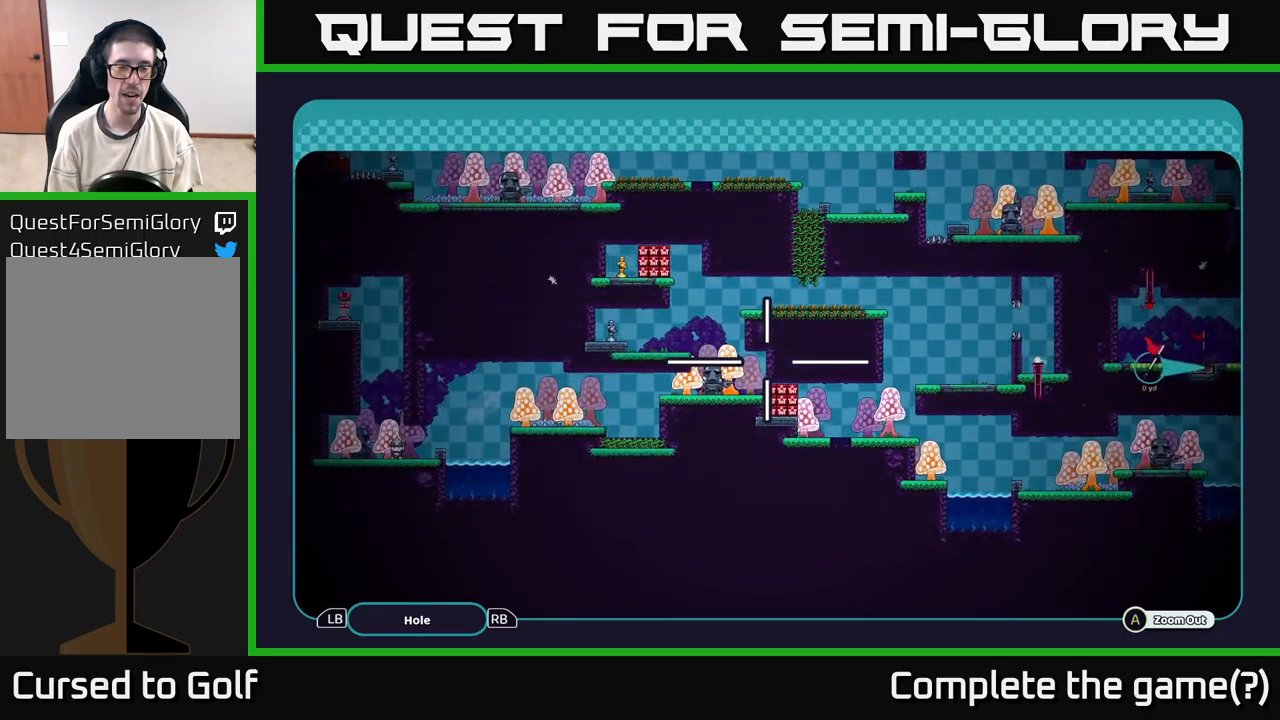
{"buttons": ["A"], "left_stick": "up", "right_stick": "center", "events": [[167, "left_stick", "down-left"], [417, "left_stick", "up"]]}
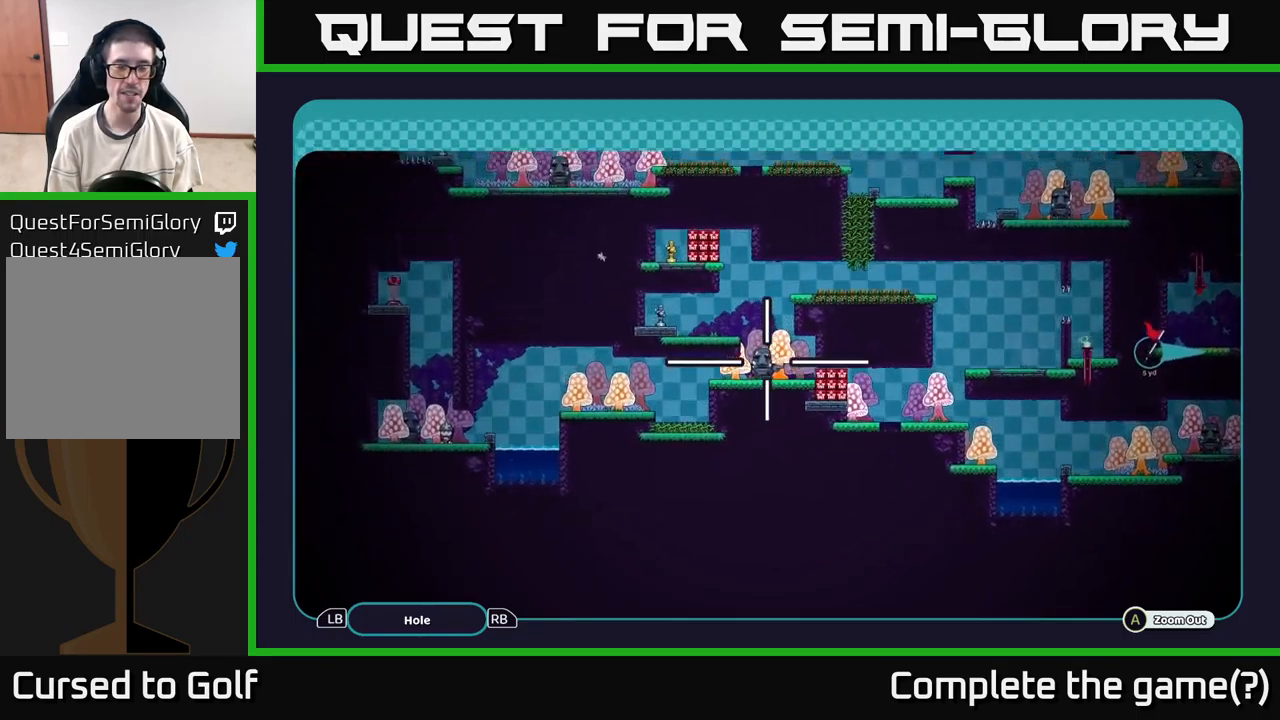
{"buttons": ["A"], "left_stick": "center", "right_stick": "center", "events": [[134, "left_stick", "center"]]}